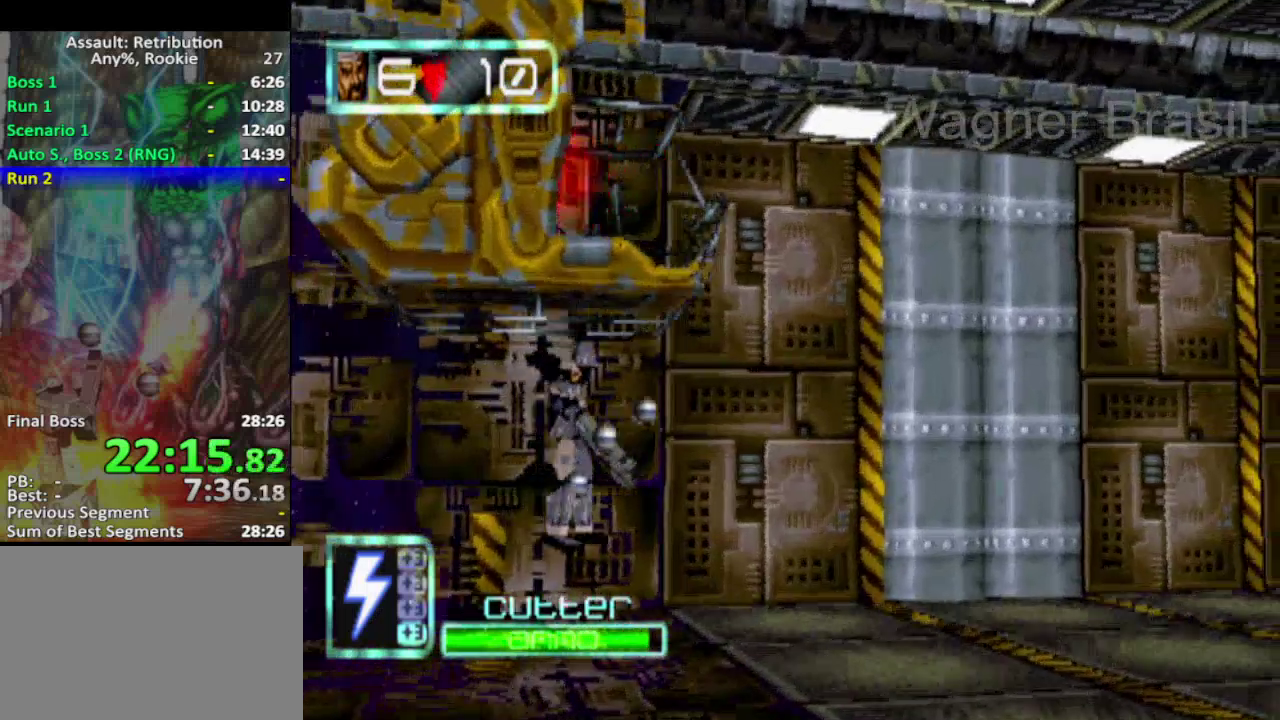
Gameplay with a controller (PlayStation layout); each line is a JSON object with the inputs held at the frame after it. "events" lists button and stick changes between this image and that frame as [ms after this image, input, new state], when the widget could be followed in between. Not read: L1 L2 L3 R1 R2 R3 right_stick.
{"buttons": [], "left_stick": "right", "events": [[450, "left_stick", "right"]]}
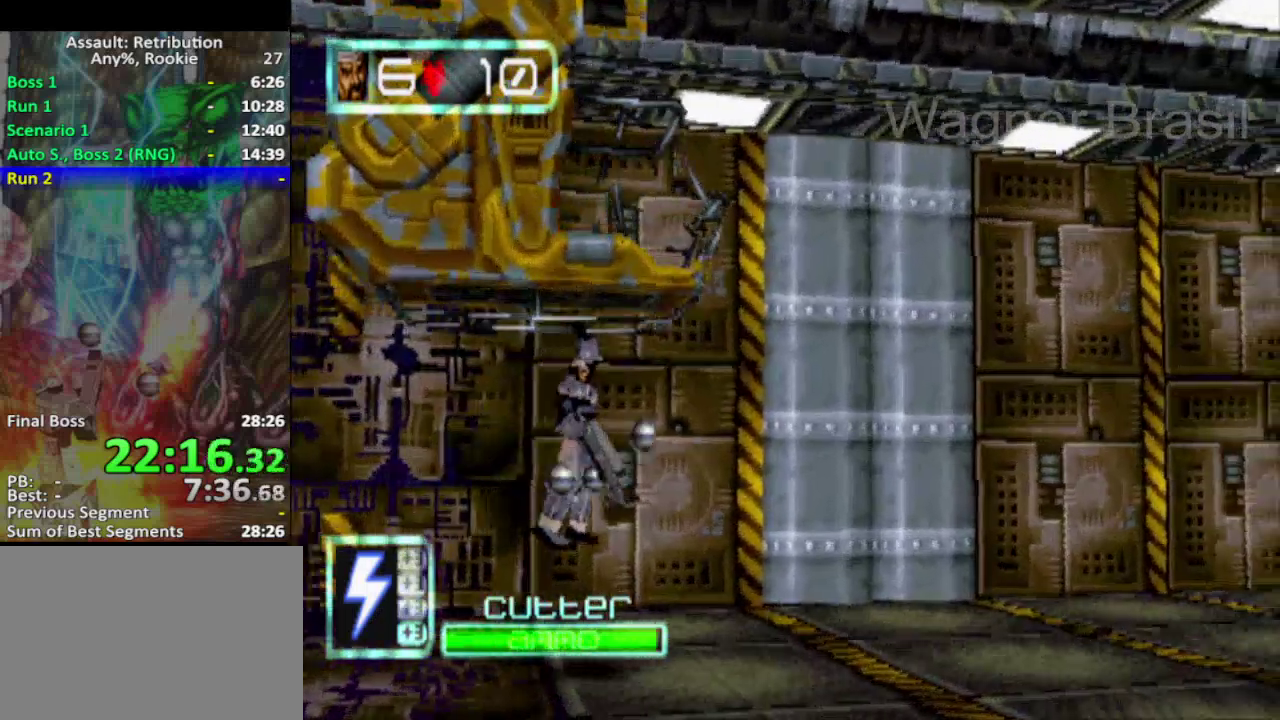
{"buttons": [], "left_stick": "right", "events": [[17, "CROSS", "down"], [100, "CROSS", "up"]]}
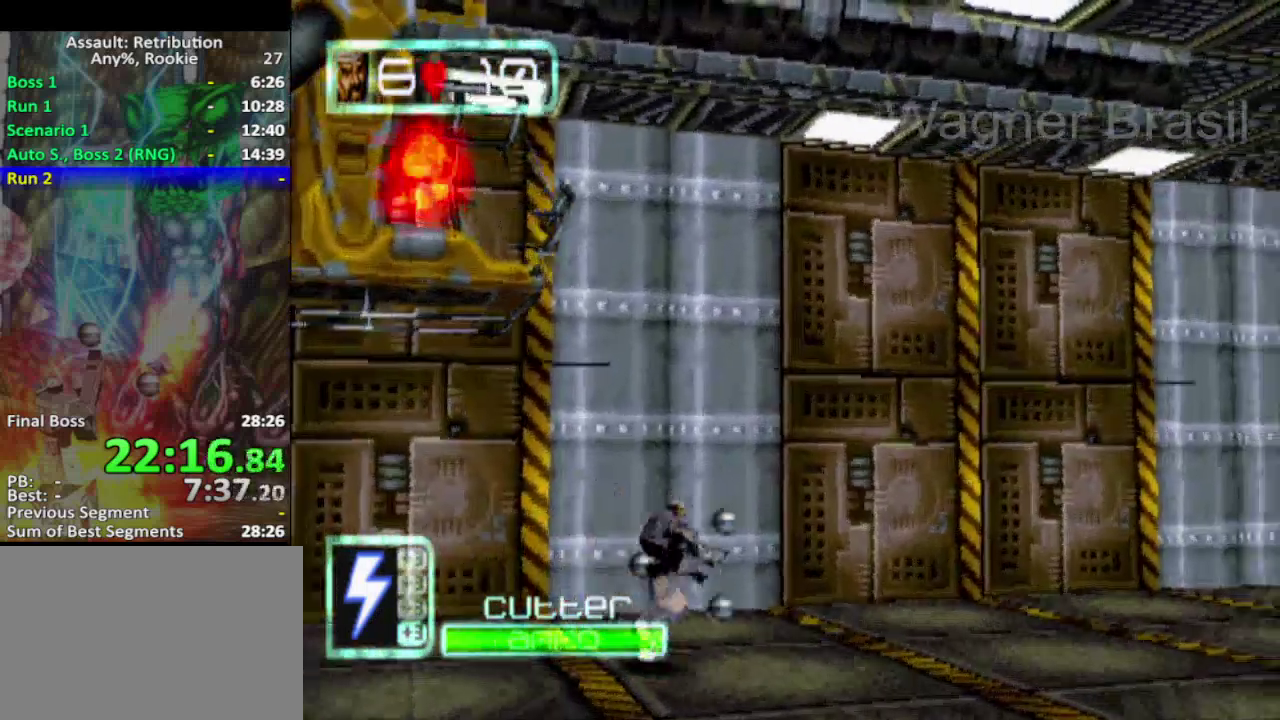
{"buttons": [], "left_stick": "right", "events": []}
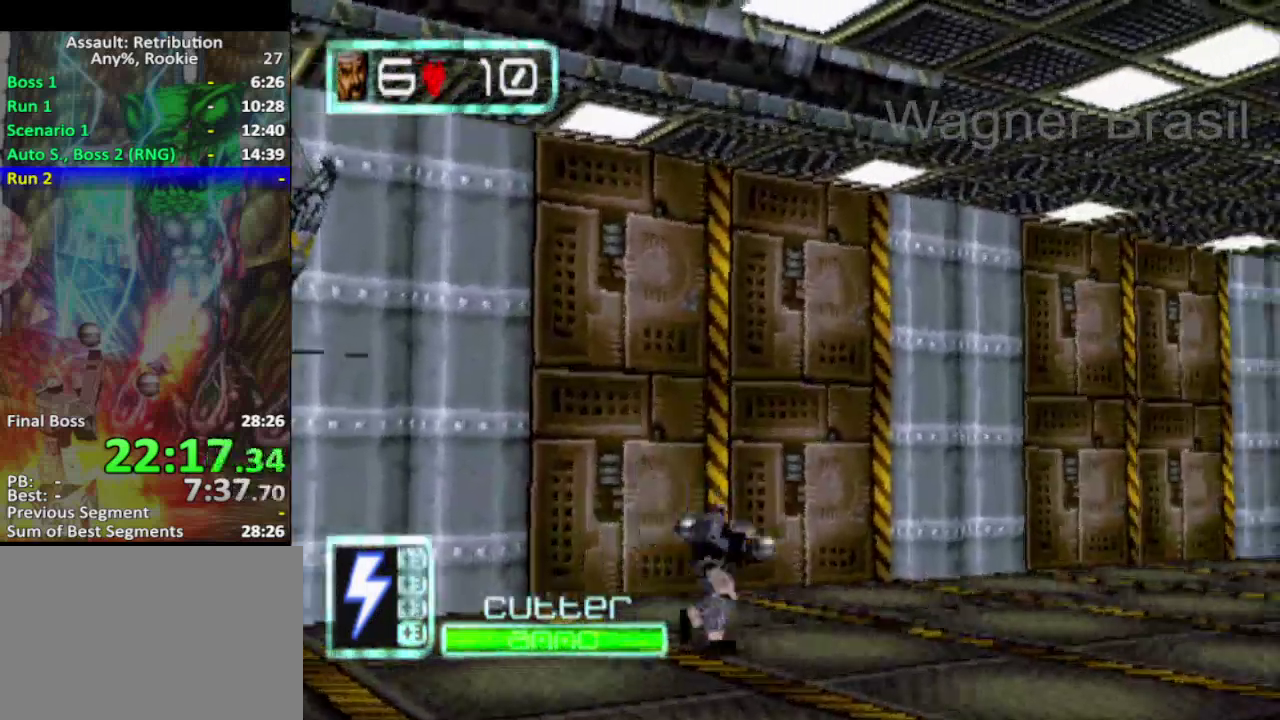
{"buttons": [], "left_stick": "right", "events": []}
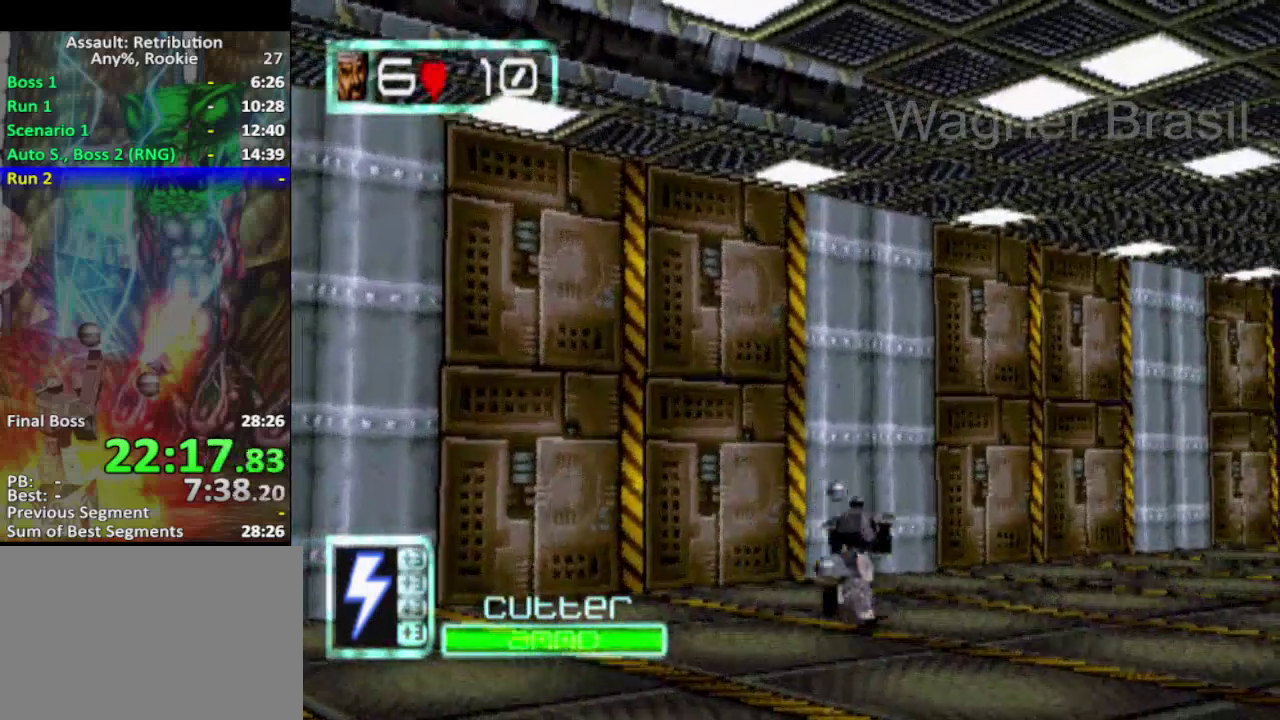
{"buttons": [], "left_stick": "right", "events": []}
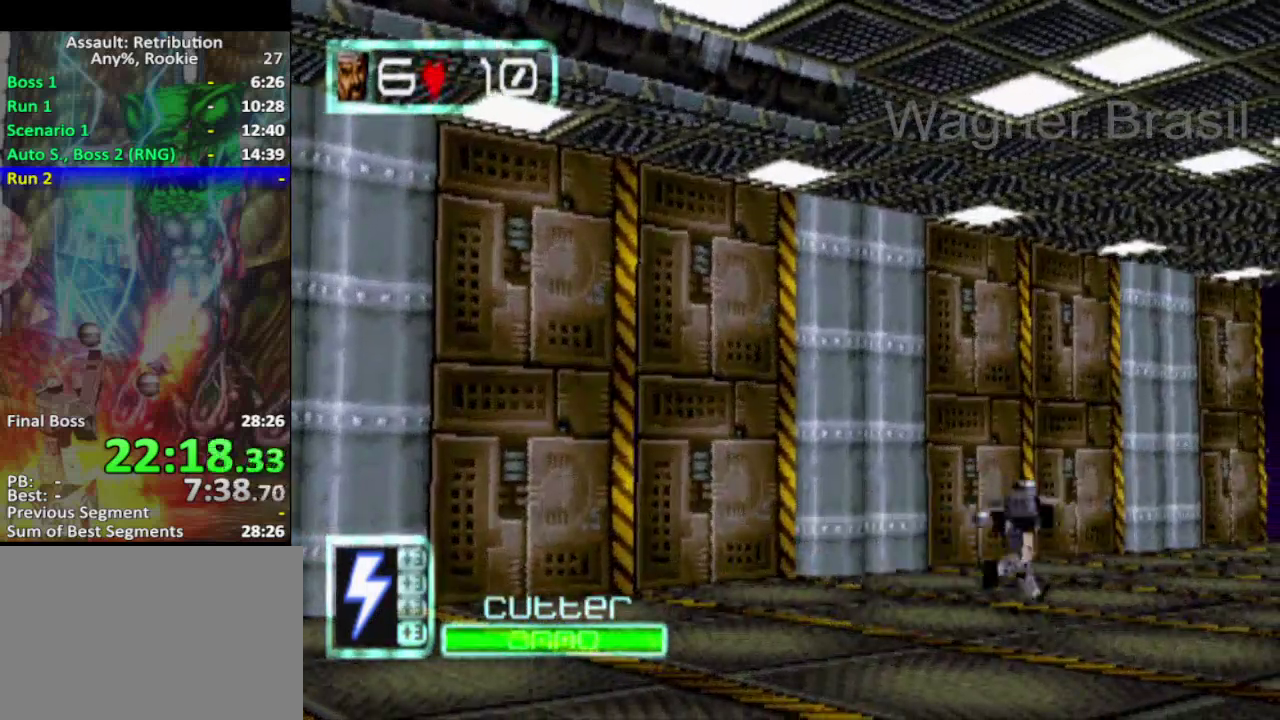
{"buttons": ["CROSS"], "left_stick": "right", "events": [[450, "CROSS", "down"]]}
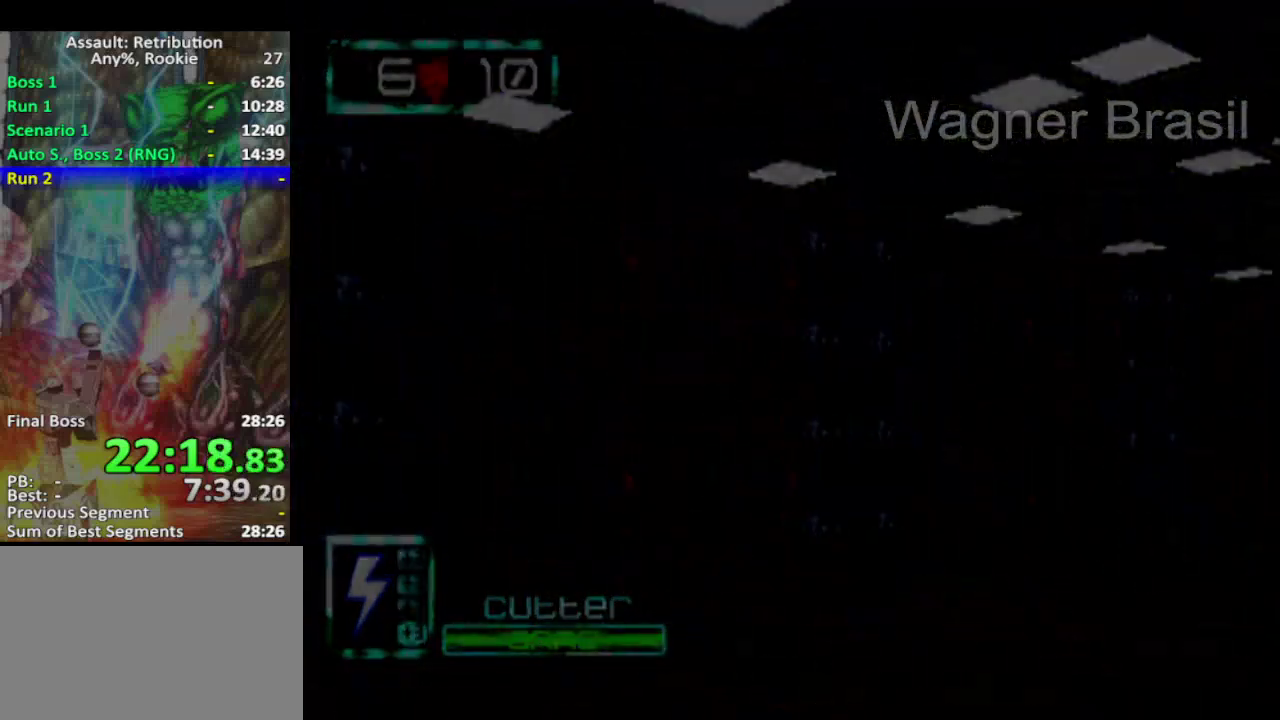
{"buttons": ["CROSS"], "left_stick": "center", "events": [[350, "left_stick", "center"]]}
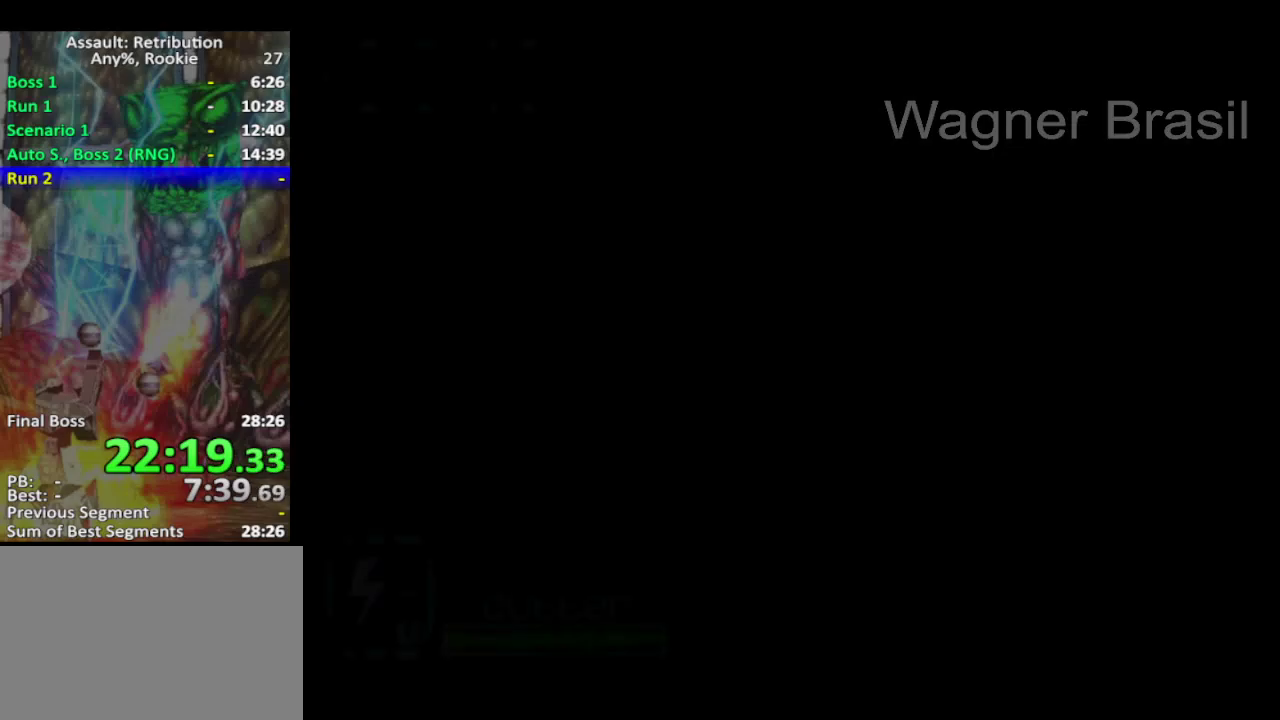
{"buttons": ["CROSS"], "left_stick": "center", "events": []}
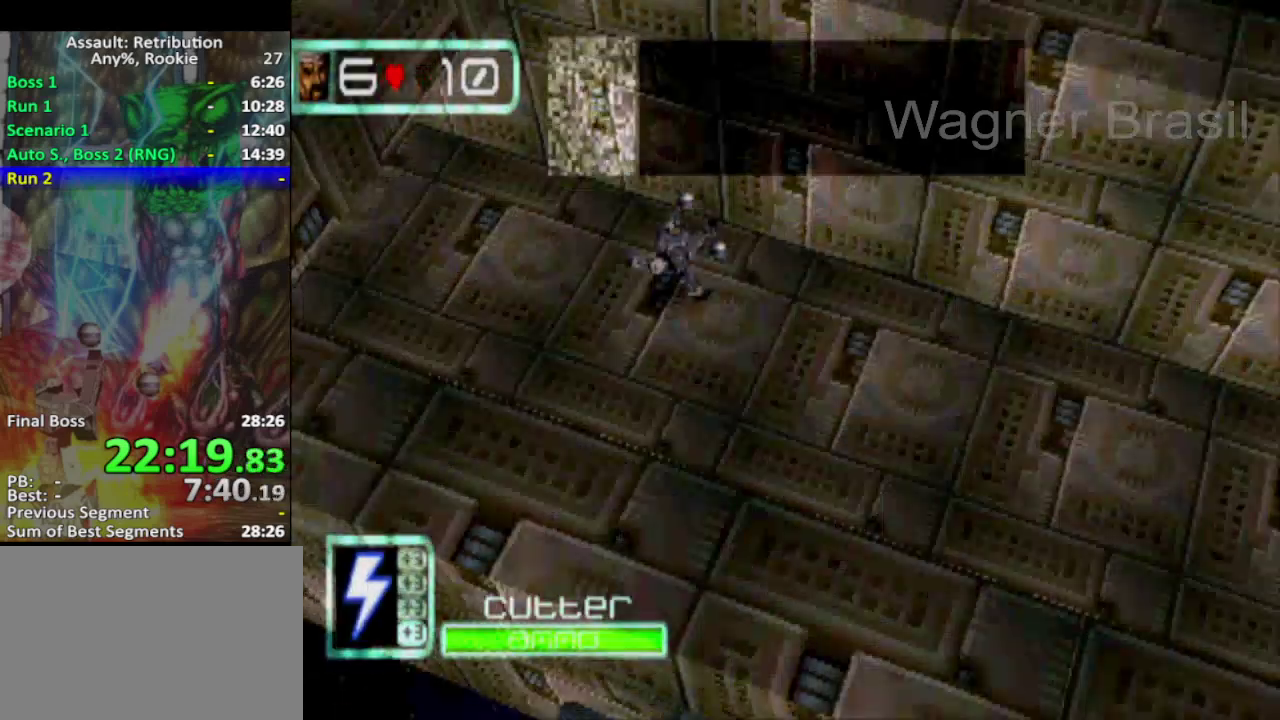
{"buttons": ["CROSS"], "left_stick": "down-right", "events": [[100, "left_stick", "down-right"], [167, "left_stick", "right"], [200, "CROSS", "up"], [350, "CROSS", "down"], [383, "left_stick", "down-right"]]}
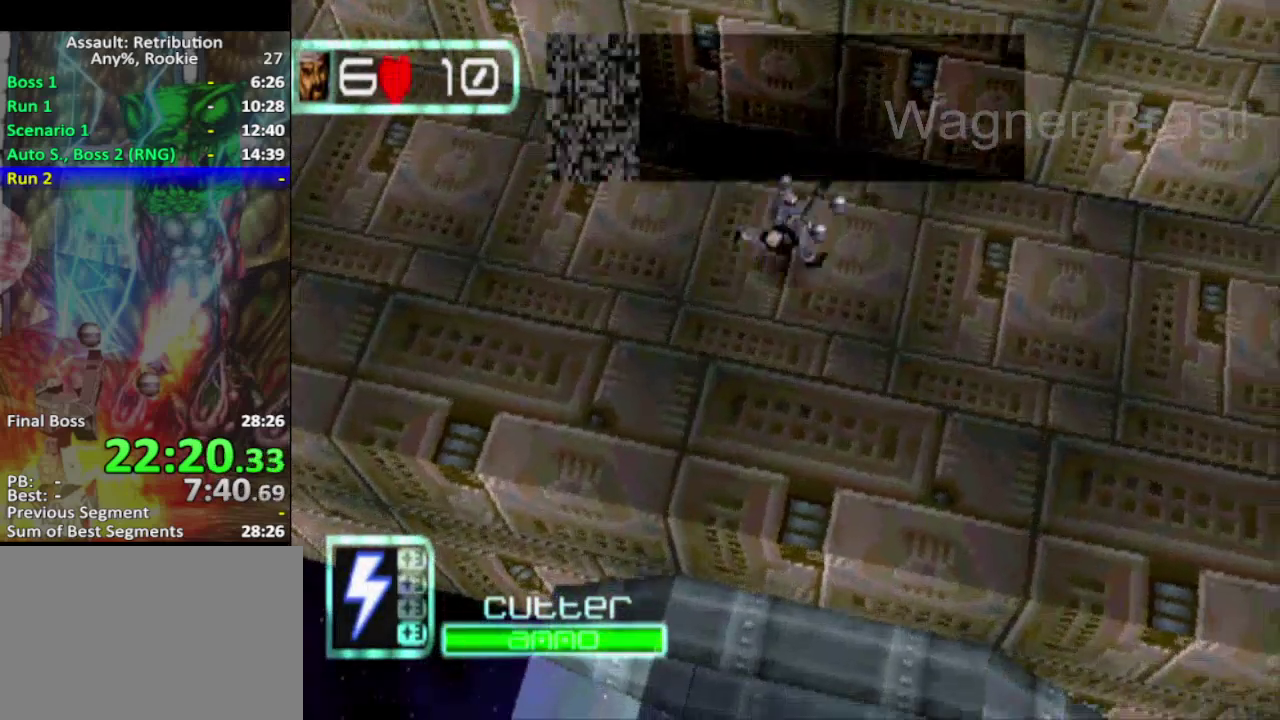
{"buttons": [], "left_stick": "down", "events": [[67, "CROSS", "up"], [133, "left_stick", "down"], [250, "CROSS", "down"], [350, "CROSS", "up"]]}
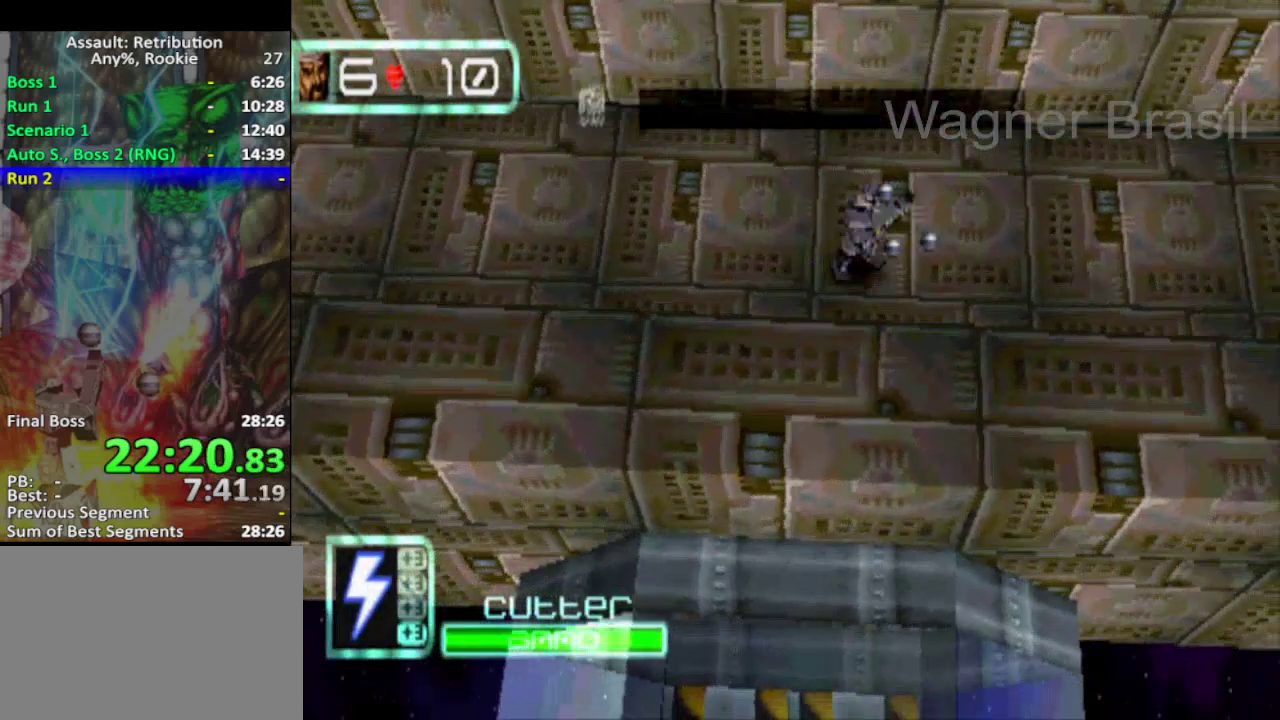
{"buttons": [], "left_stick": "down", "events": [[350, "SQUARE", "down"], [467, "SQUARE", "up"]]}
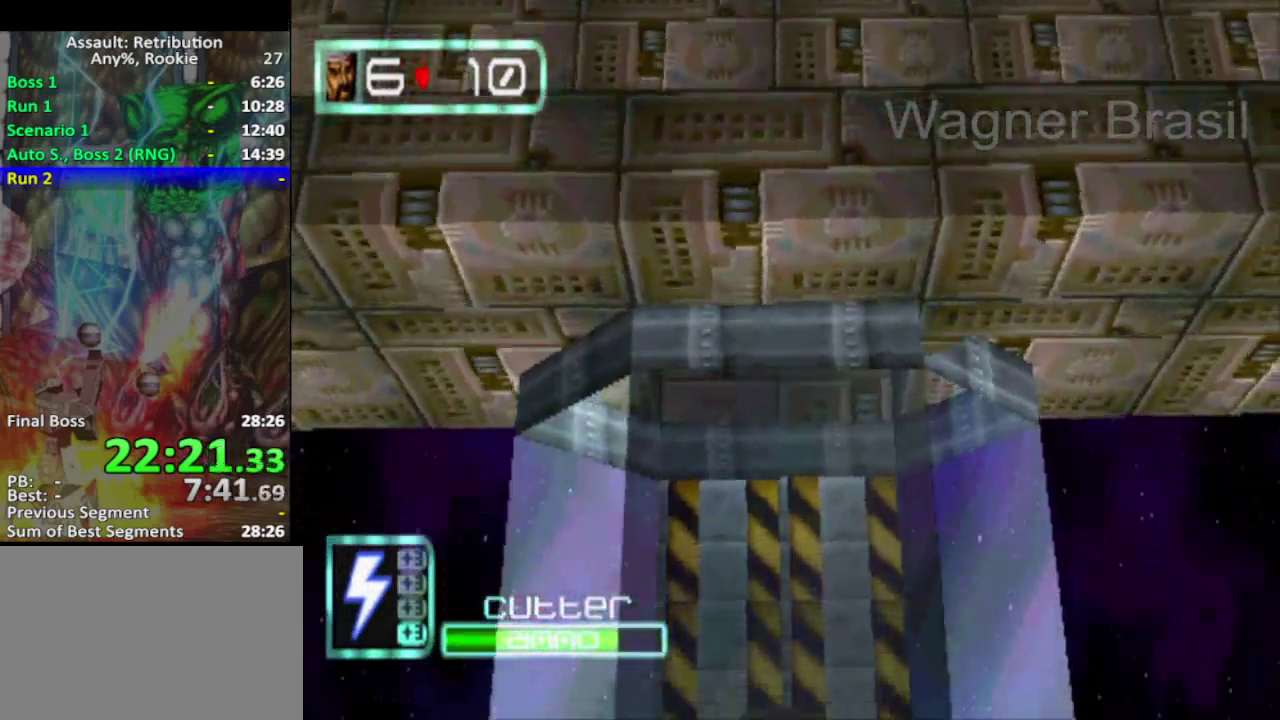
{"buttons": [], "left_stick": "down", "events": []}
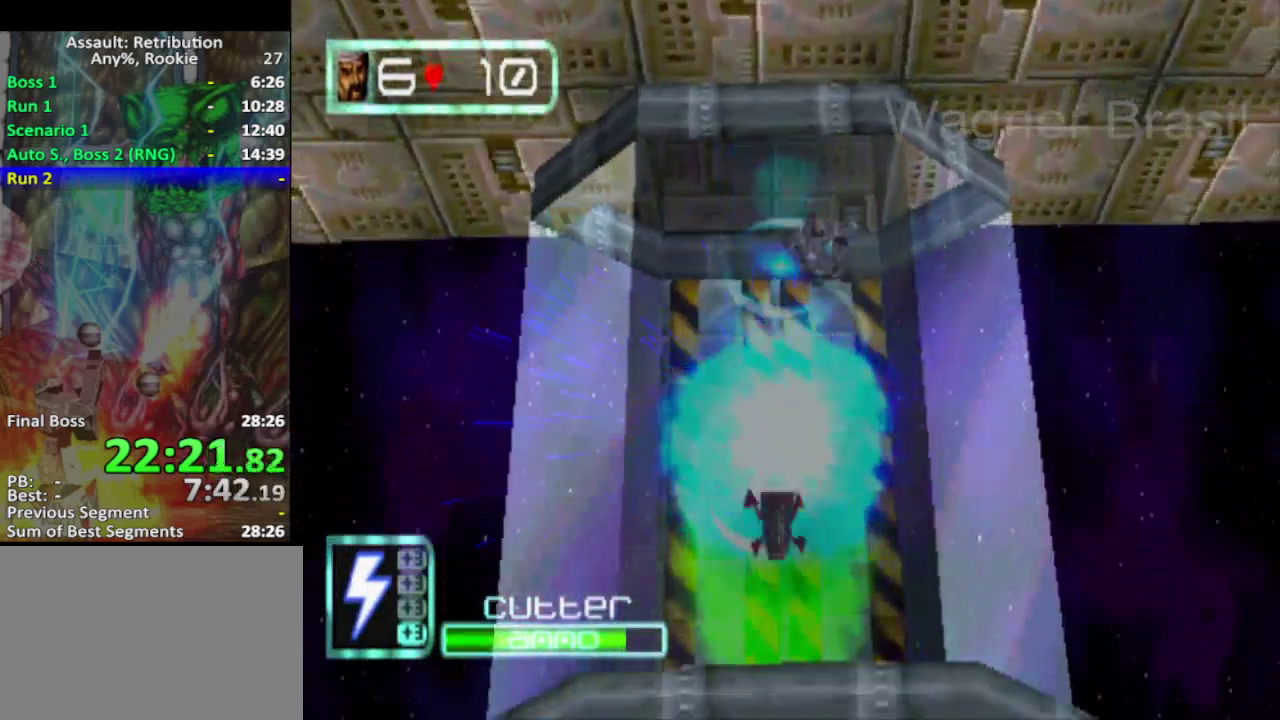
{"buttons": [], "left_stick": "down", "events": [[117, "SQUARE", "down"], [283, "SQUARE", "up"]]}
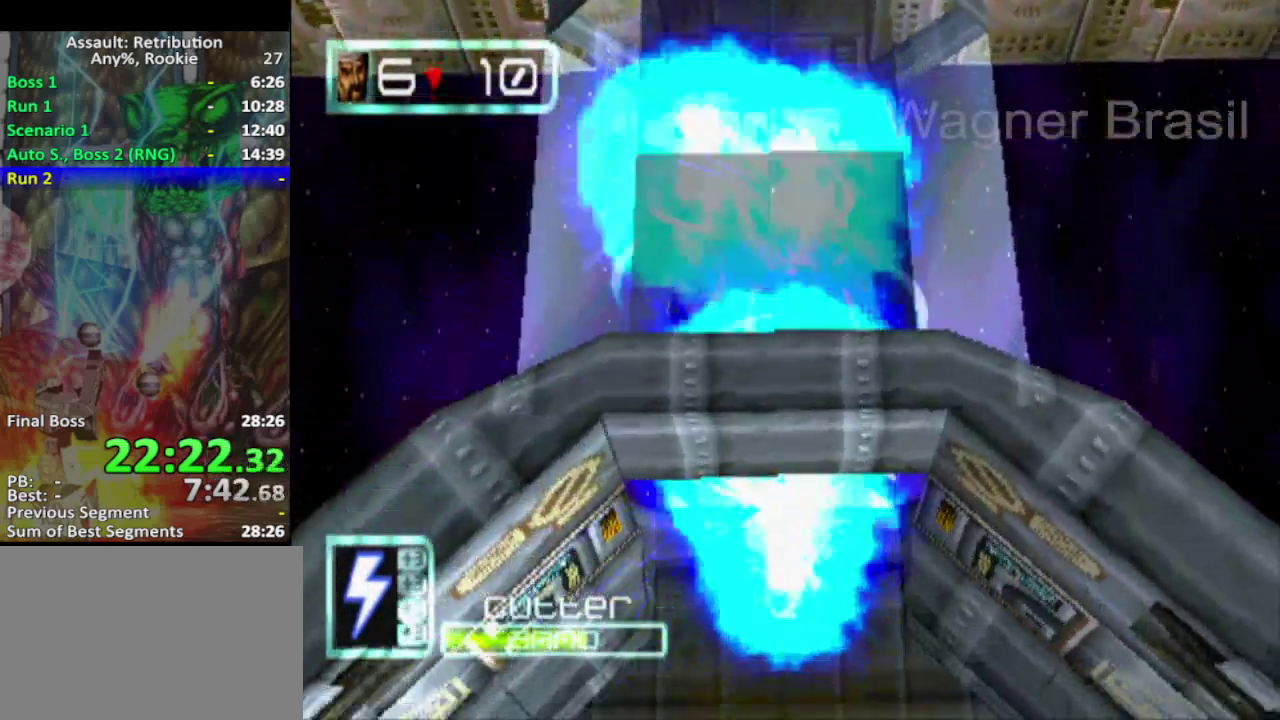
{"buttons": [], "left_stick": "down", "events": []}
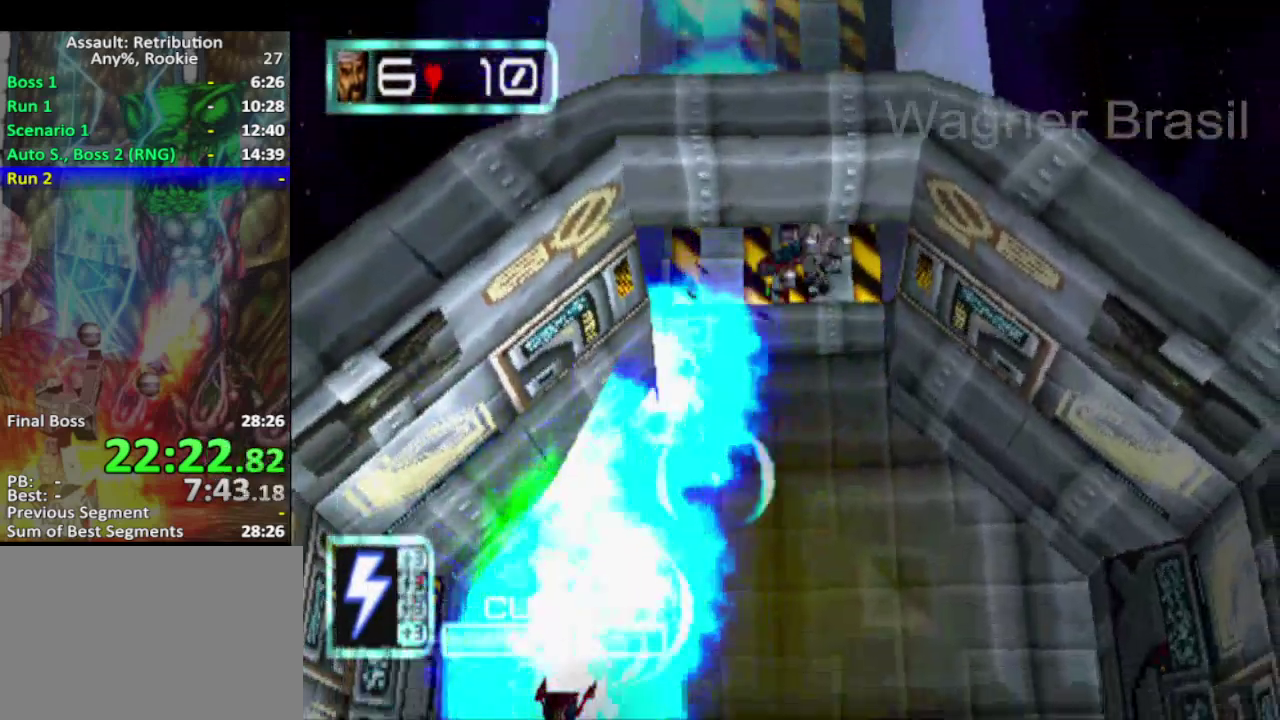
{"buttons": [], "left_stick": "down", "events": [[300, "SQUARE", "down"], [433, "SQUARE", "up"]]}
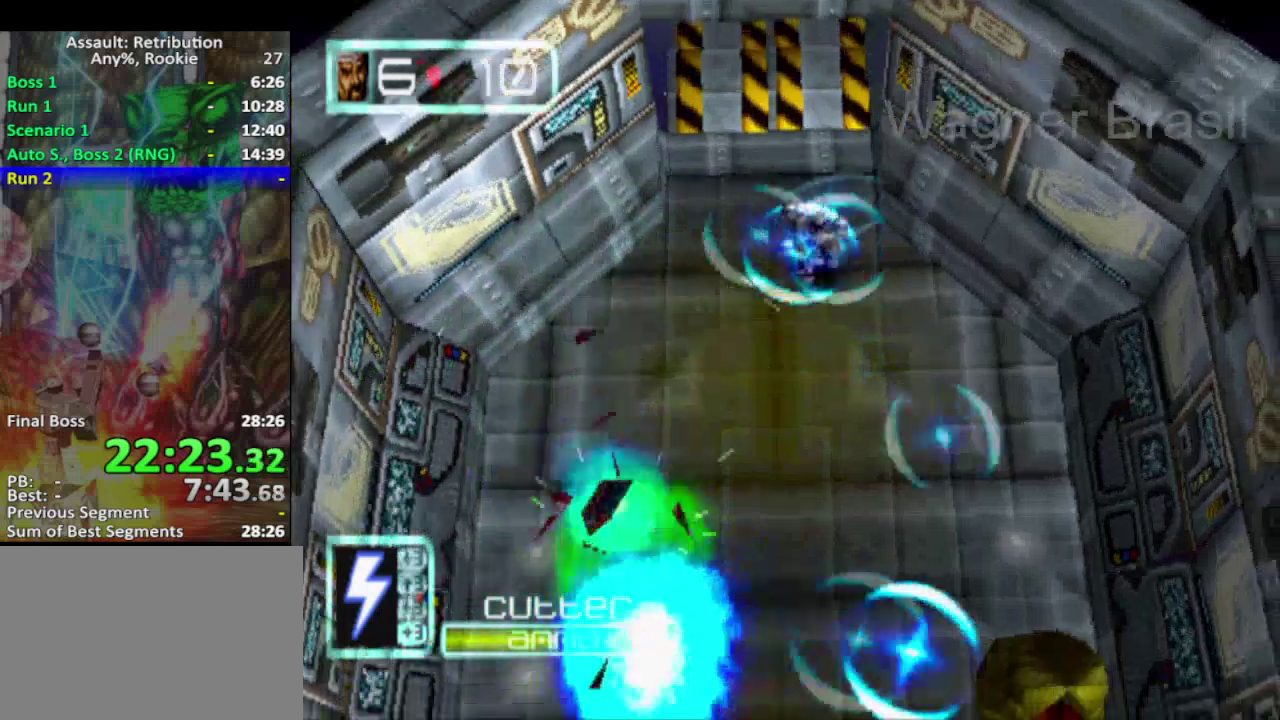
{"buttons": [], "left_stick": "down", "events": []}
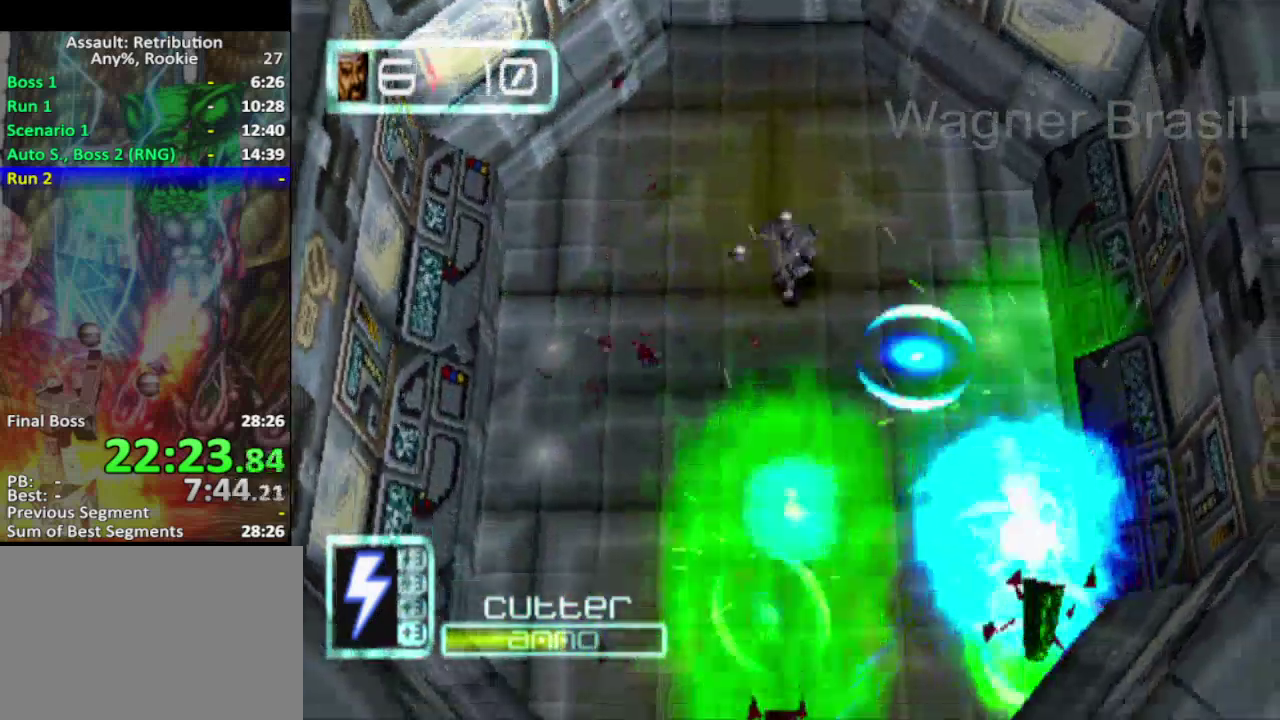
{"buttons": [], "left_stick": "down", "events": []}
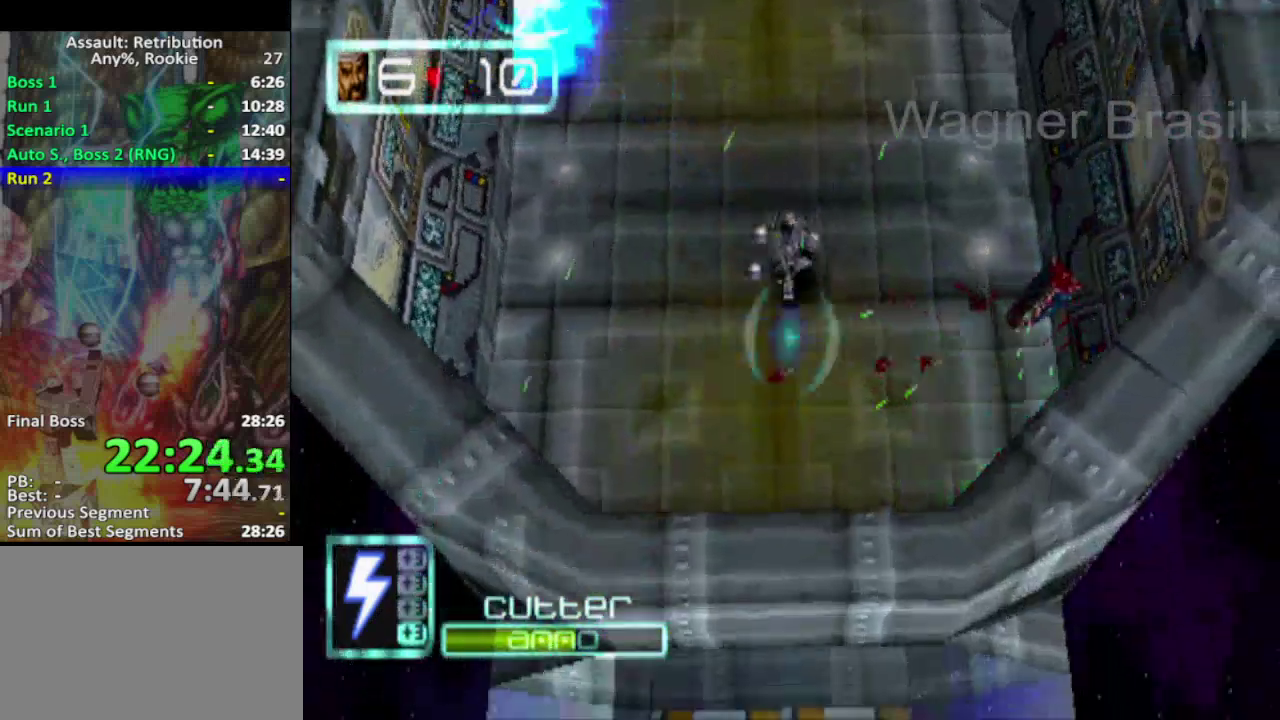
{"buttons": ["SQUARE"], "left_stick": "down", "events": [[383, "SQUARE", "down"]]}
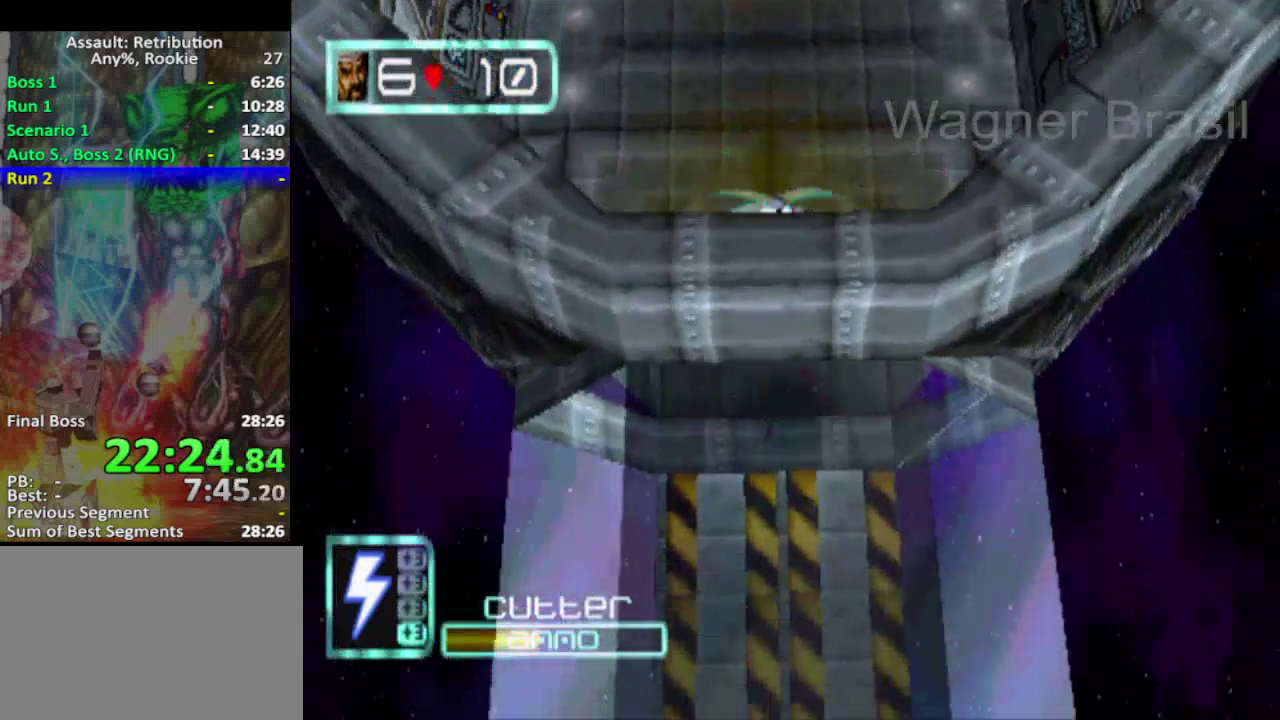
{"buttons": [], "left_stick": "down", "events": [[50, "SQUARE", "up"]]}
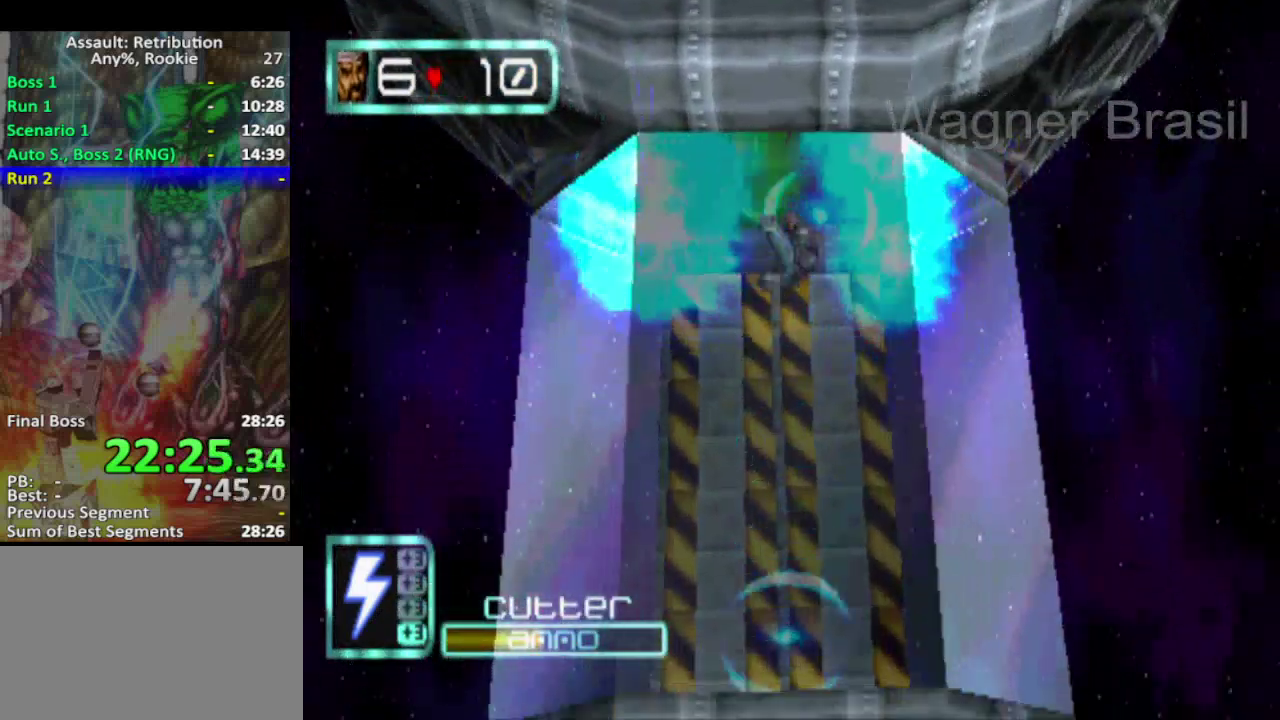
{"buttons": [], "left_stick": "down", "events": []}
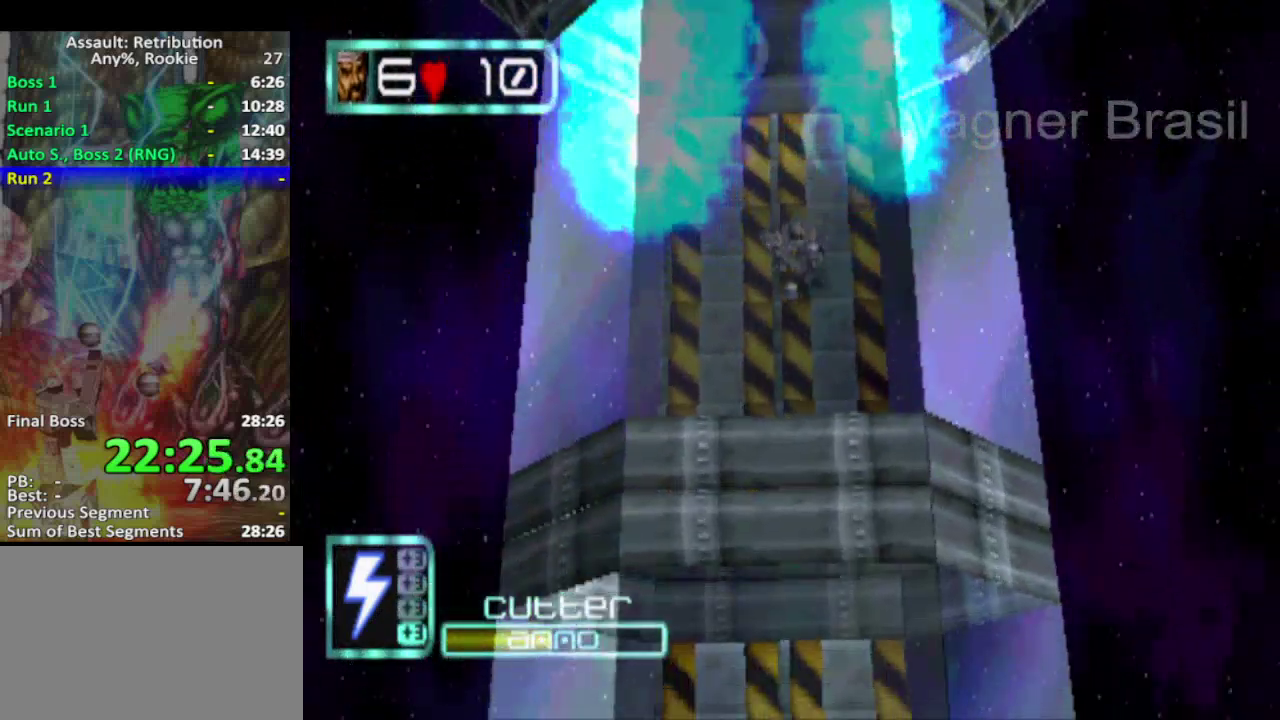
{"buttons": [], "left_stick": "down", "events": [[200, "SQUARE", "down"], [350, "SQUARE", "up"]]}
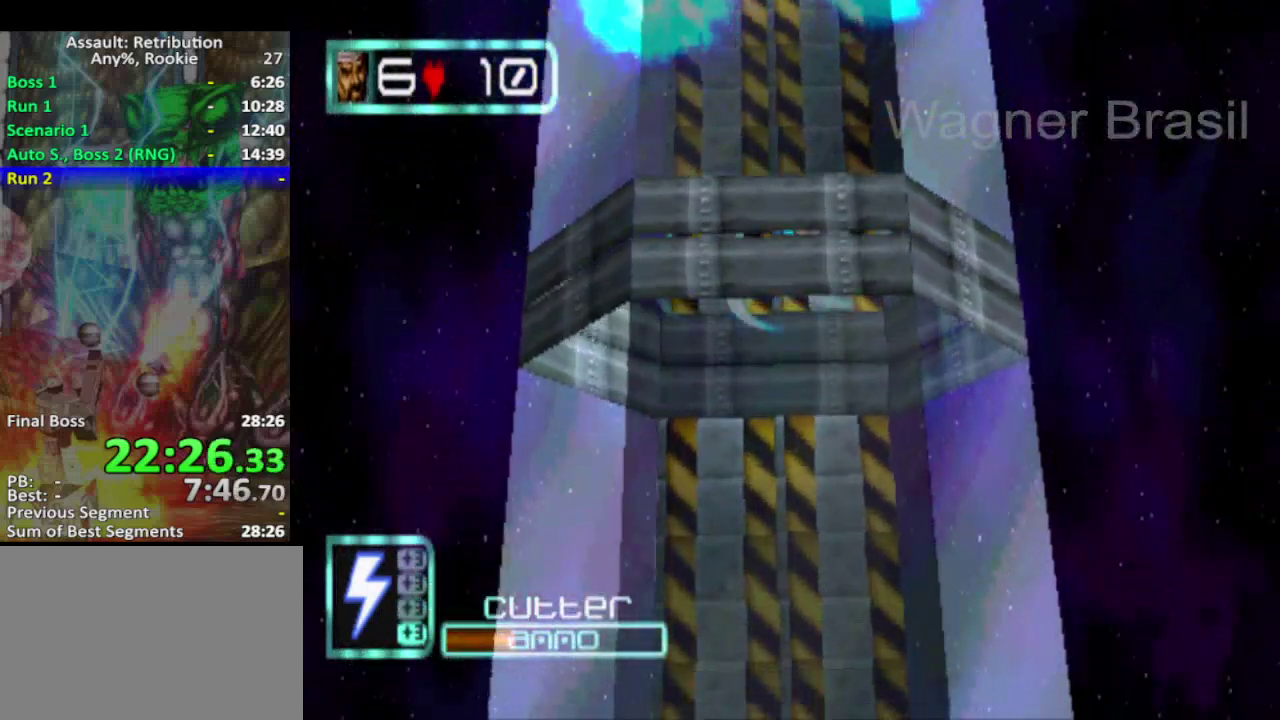
{"buttons": [], "left_stick": "down", "events": []}
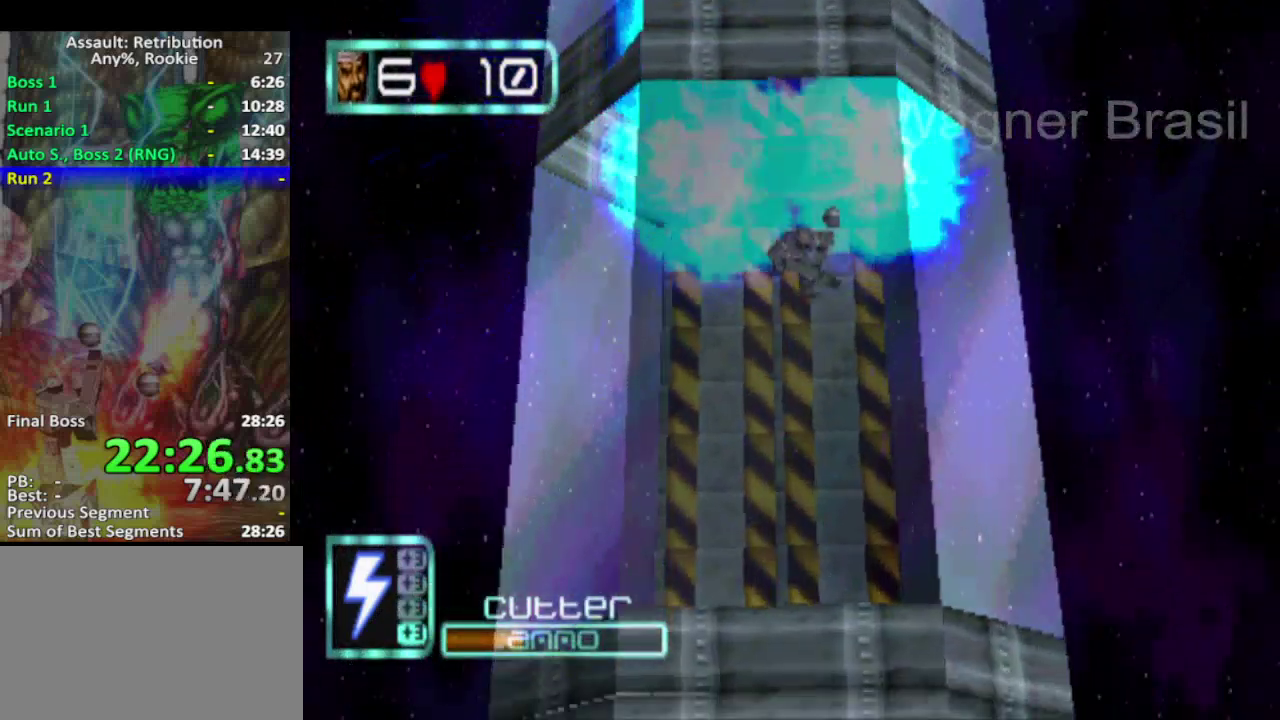
{"buttons": [], "left_stick": "down", "events": [[283, "SQUARE", "down"], [450, "SQUARE", "up"]]}
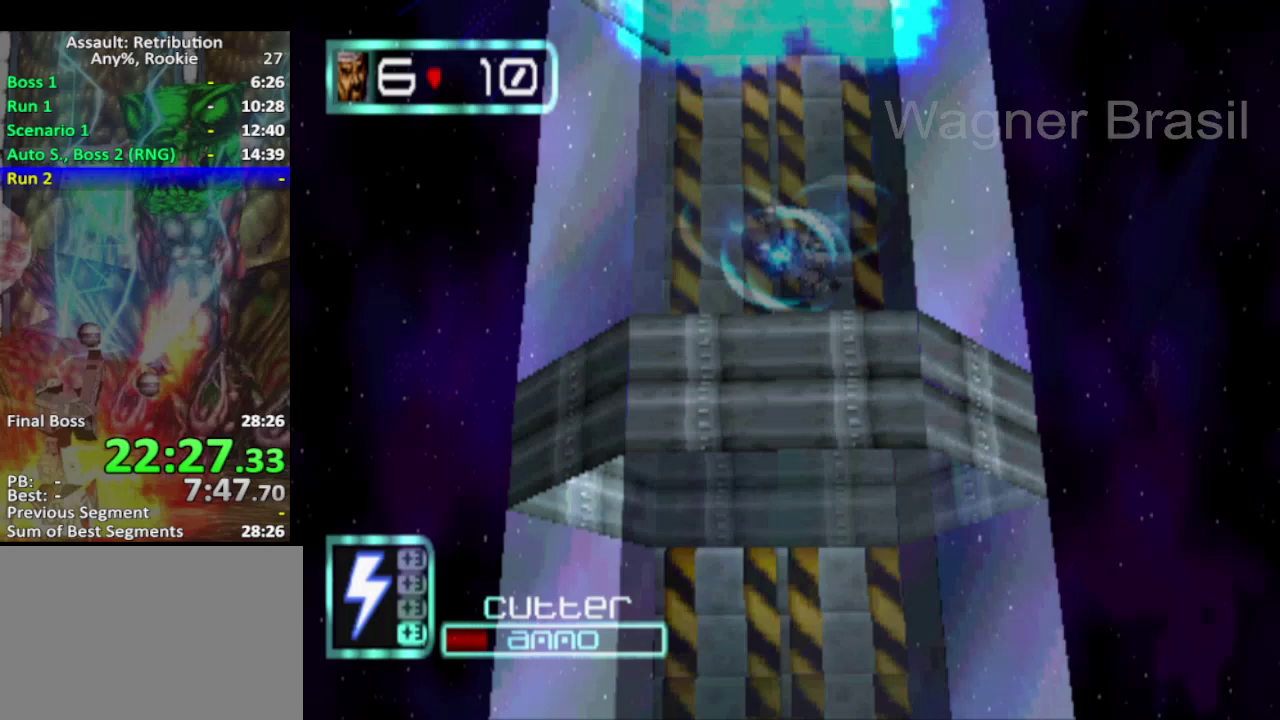
{"buttons": [], "left_stick": "down", "events": []}
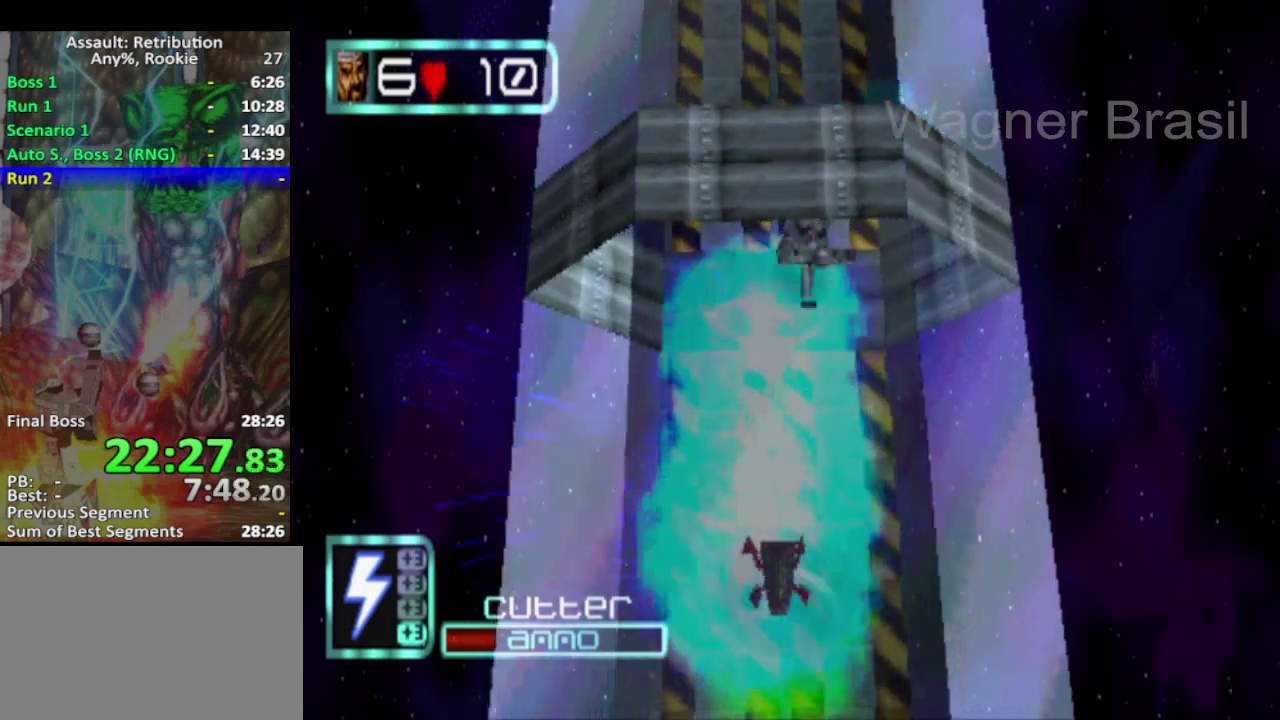
{"buttons": [], "left_stick": "down", "events": []}
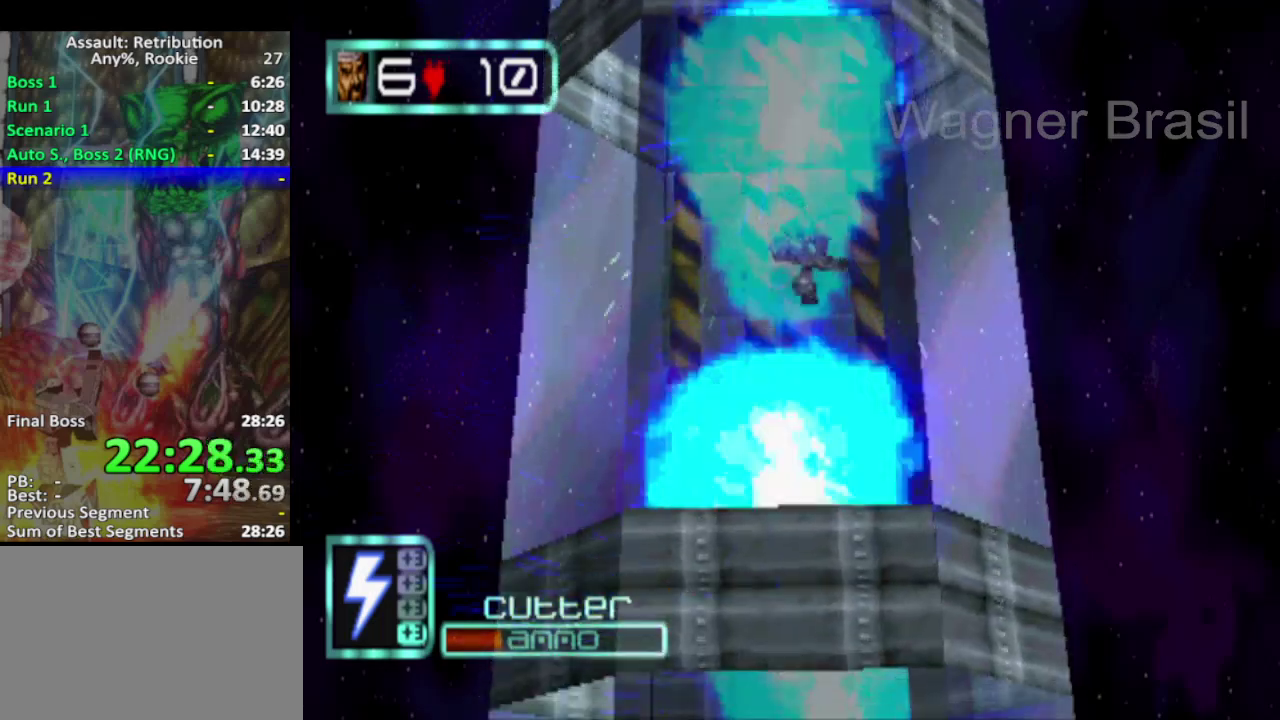
{"buttons": [], "left_stick": "down", "events": []}